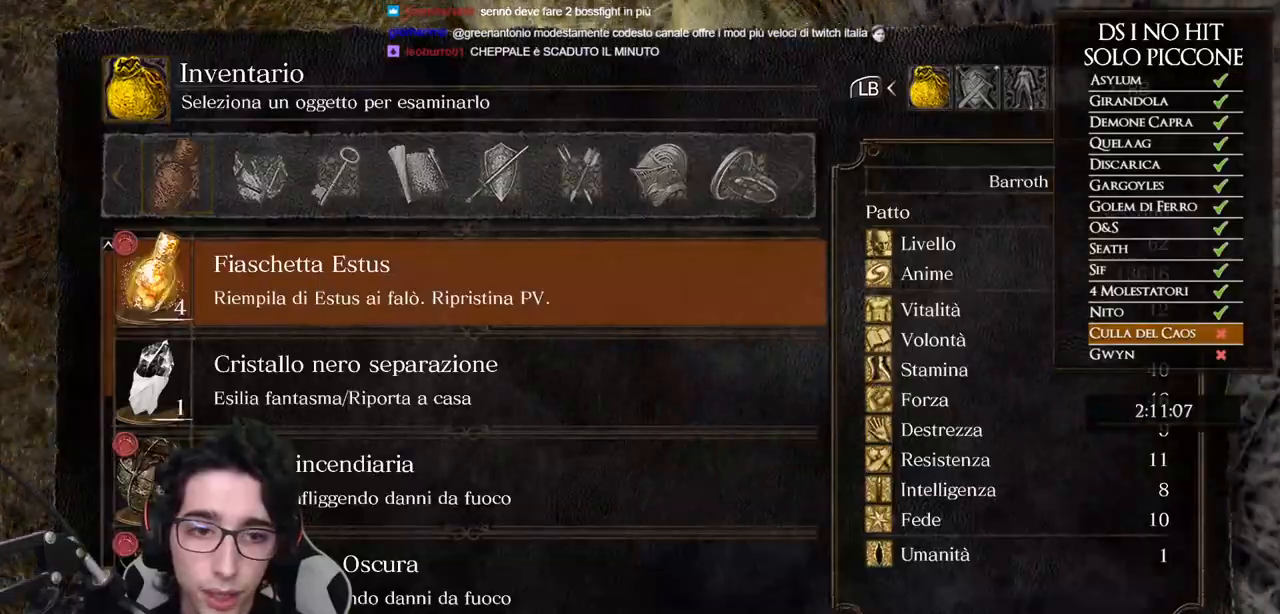
Gameplay with a controller (Xbox layout); each line is a JSON object with the inputs held at the frame after it. "events" lists button and stick changes between this image and that frame as [ms after this image, input, new state], when the widget could be followed in between.
{"buttons": [], "left_stick": "up", "right_stick": "down-right", "events": [[83, "DPAD_UP", "up"], [167, "DPAD_UP", "down"], [167, "right_stick", "down-right"], [233, "DPAD_UP", "up"], [317, "DPAD_UP", "down"], [417, "DPAD_UP", "up"]]}
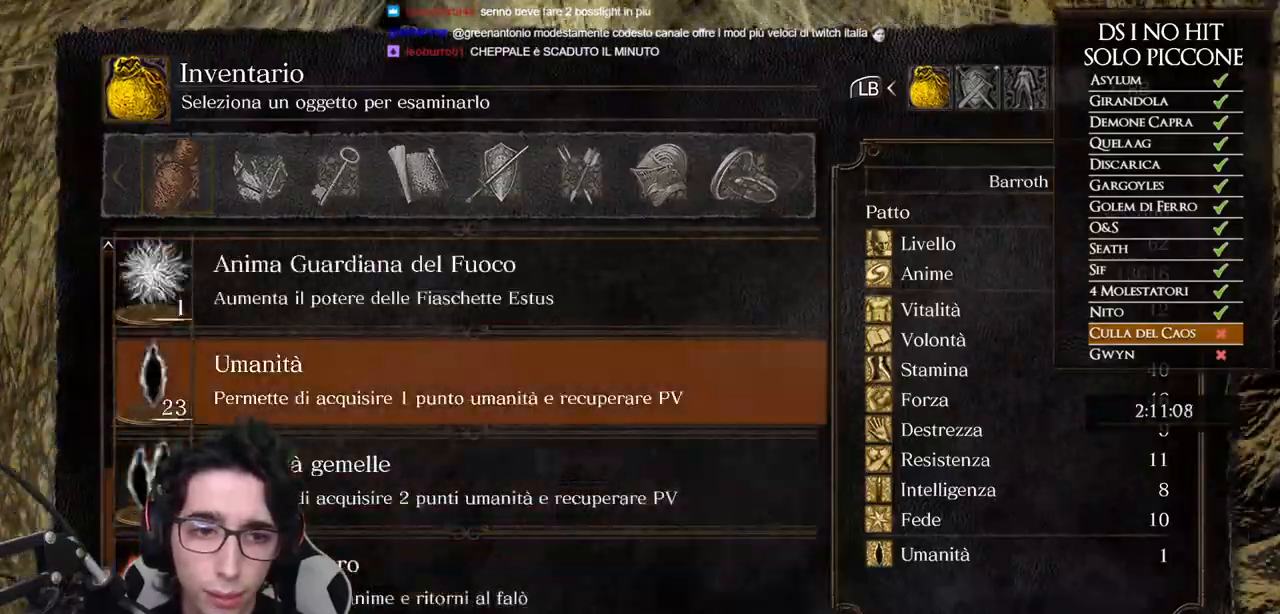
{"buttons": ["B"], "left_stick": "up", "right_stick": "center", "events": [[17, "DPAD_UP", "down"], [67, "DPAD_UP", "up"], [83, "right_stick", "center"], [150, "DPAD_UP", "down"], [217, "DPAD_UP", "up"], [300, "DPAD_UP", "down"], [383, "DPAD_UP", "up"], [433, "B", "down"]]}
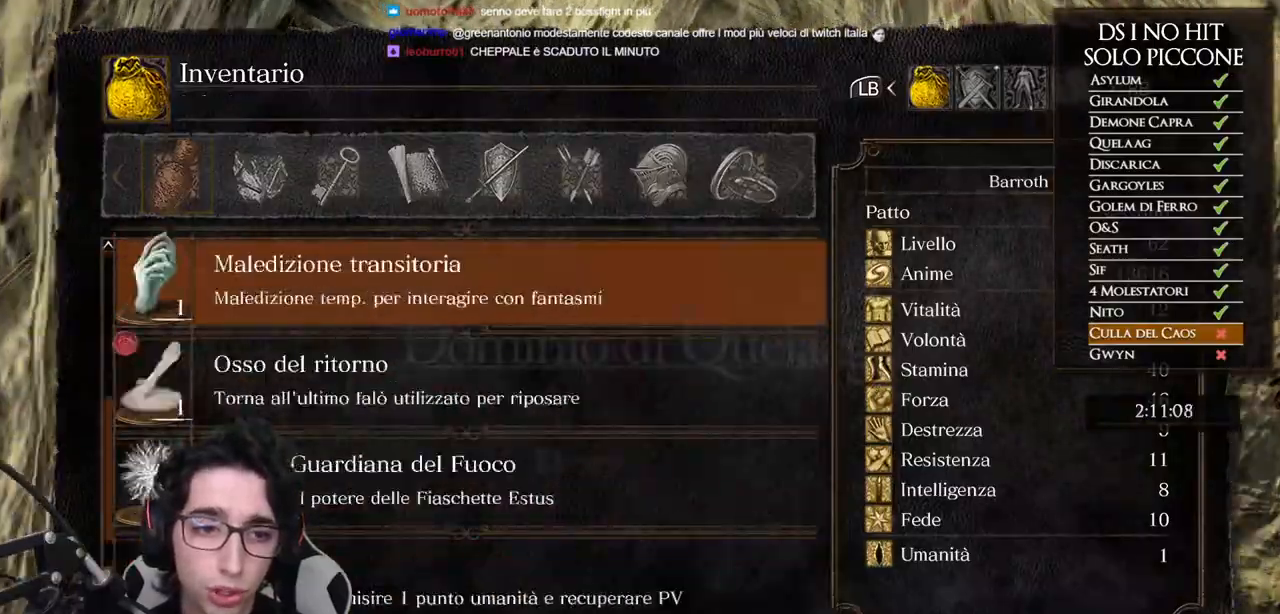
{"buttons": ["B"], "left_stick": "up", "right_stick": "center", "events": [[17, "B", "up"], [83, "B", "down"], [167, "B", "up"], [233, "B", "down"]]}
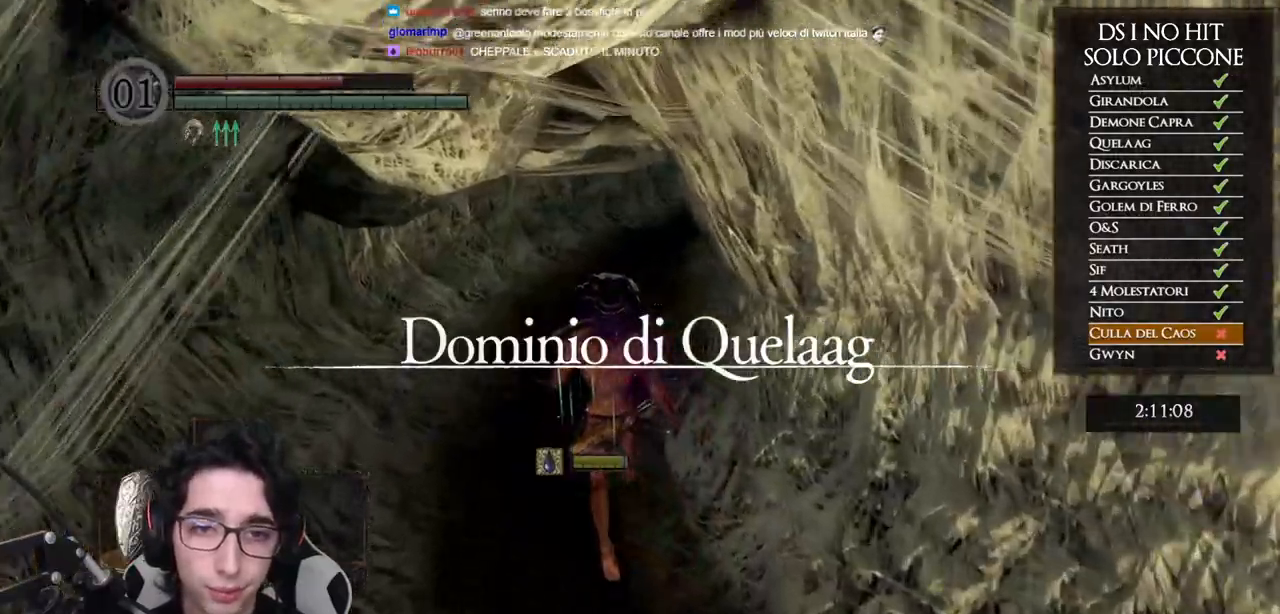
{"buttons": ["B"], "left_stick": "up", "right_stick": "center", "events": []}
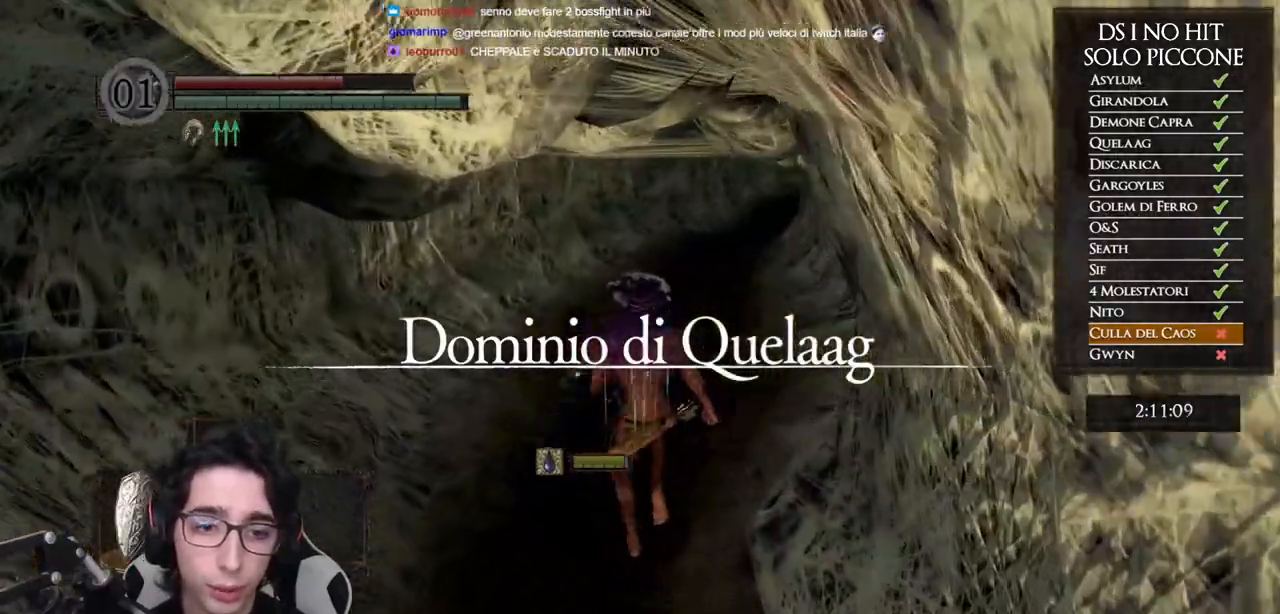
{"buttons": ["B"], "left_stick": "up", "right_stick": "center", "events": []}
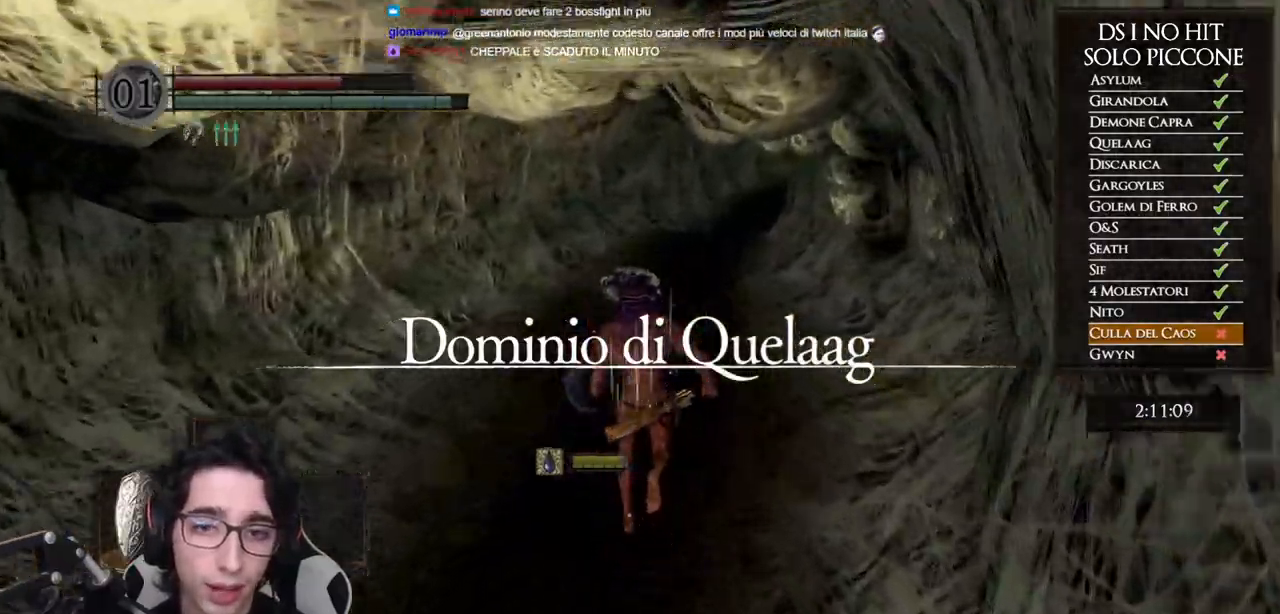
{"buttons": ["B"], "left_stick": "up", "right_stick": "center", "events": []}
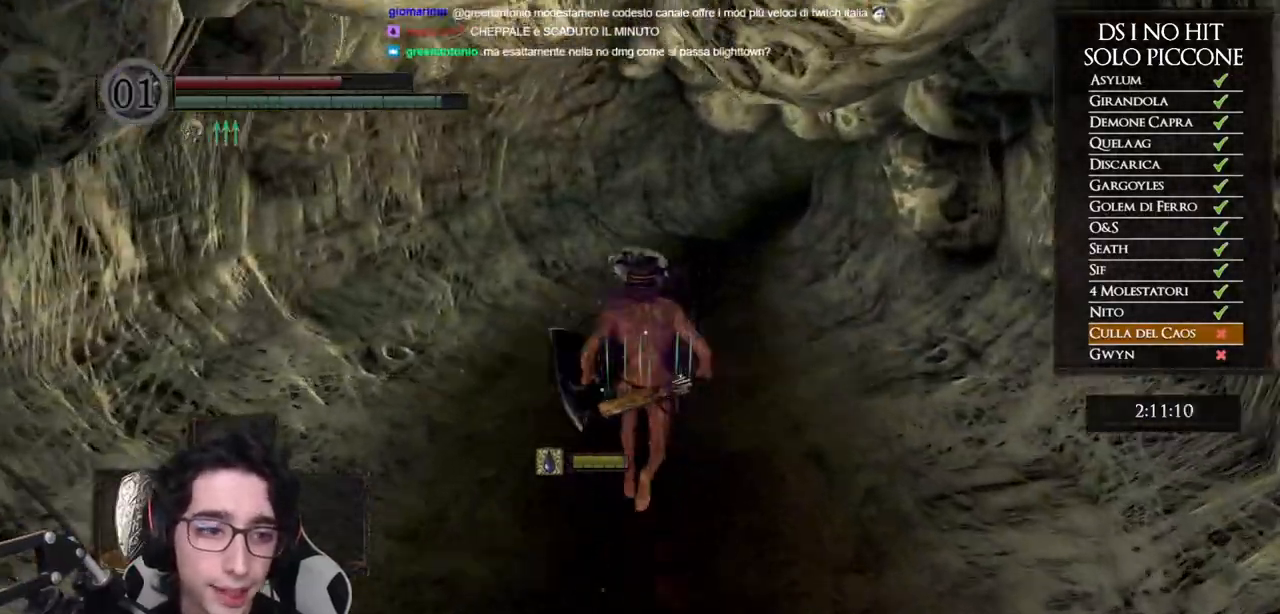
{"buttons": ["B"], "left_stick": "up", "right_stick": "center", "events": []}
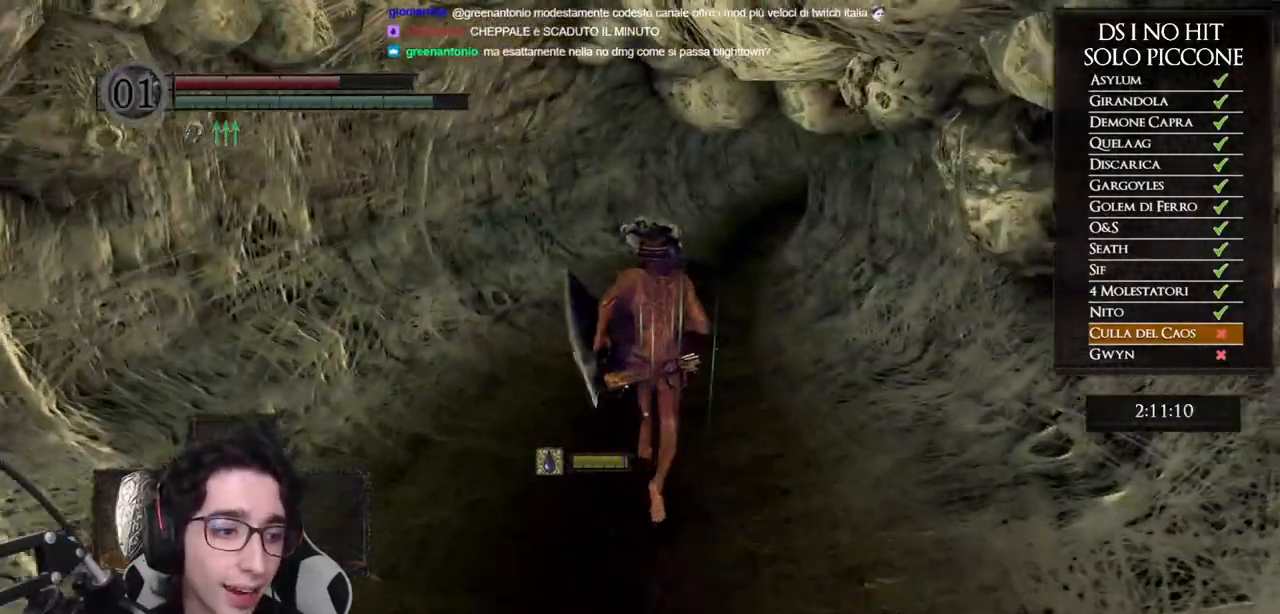
{"buttons": ["B"], "left_stick": "up", "right_stick": "center", "events": []}
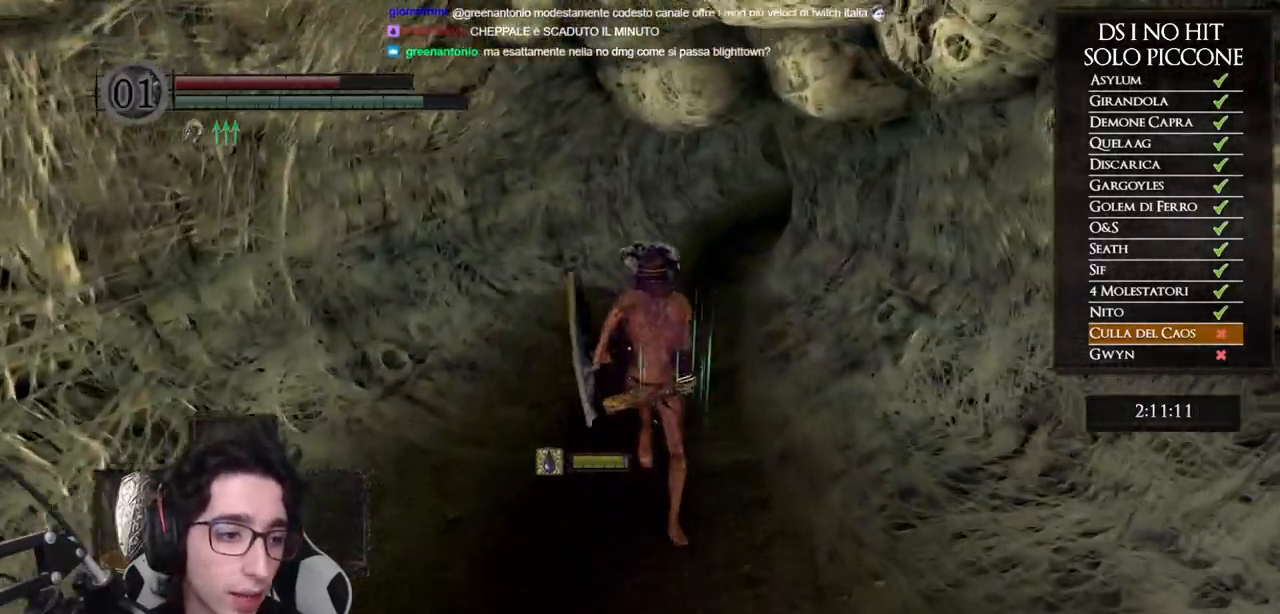
{"buttons": ["B"], "left_stick": "up", "right_stick": "center", "events": []}
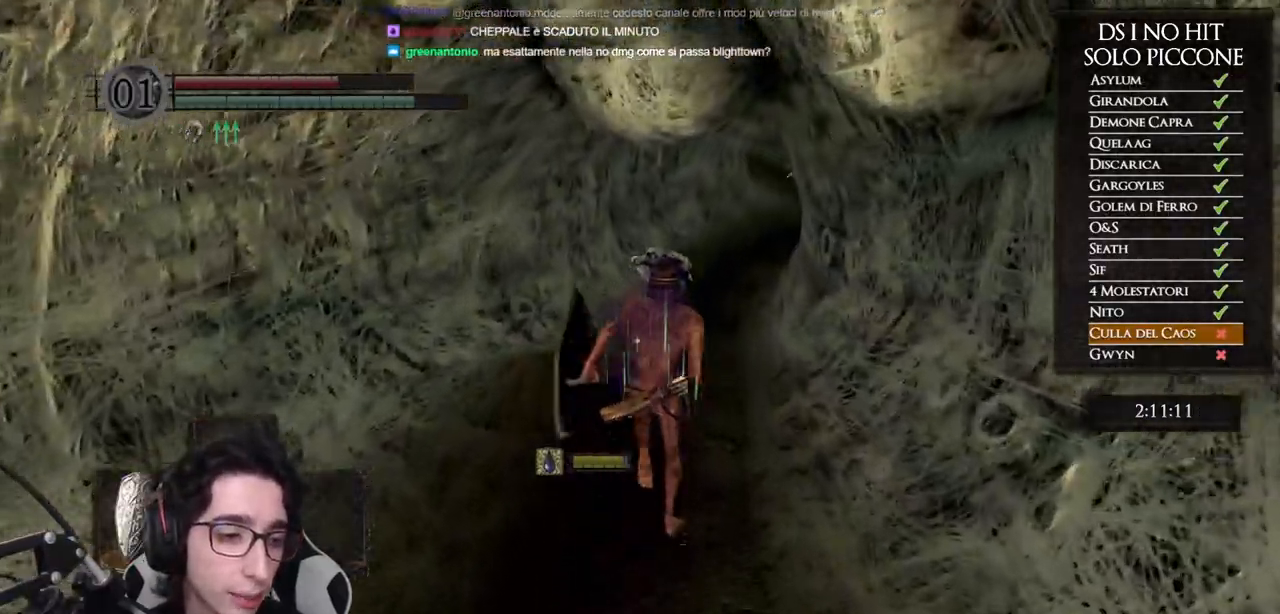
{"buttons": [], "left_stick": "up", "right_stick": "right", "events": [[350, "B", "up"], [483, "right_stick", "right"]]}
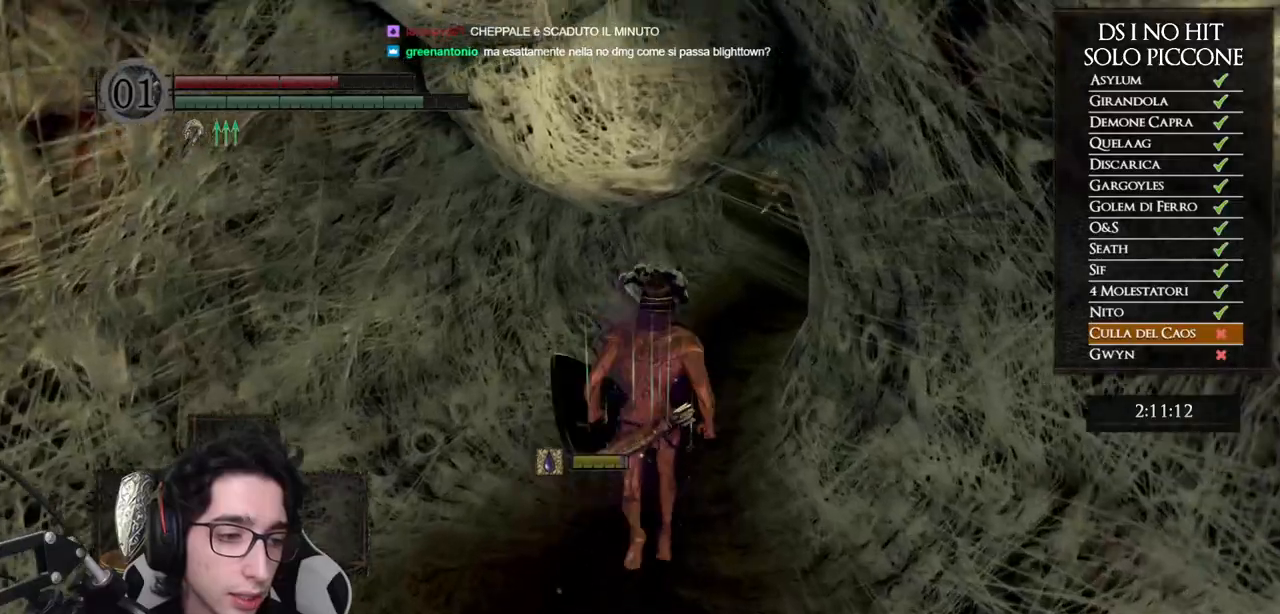
{"buttons": ["B"], "left_stick": "up", "right_stick": "center", "events": [[133, "right_stick", "center"], [250, "B", "down"]]}
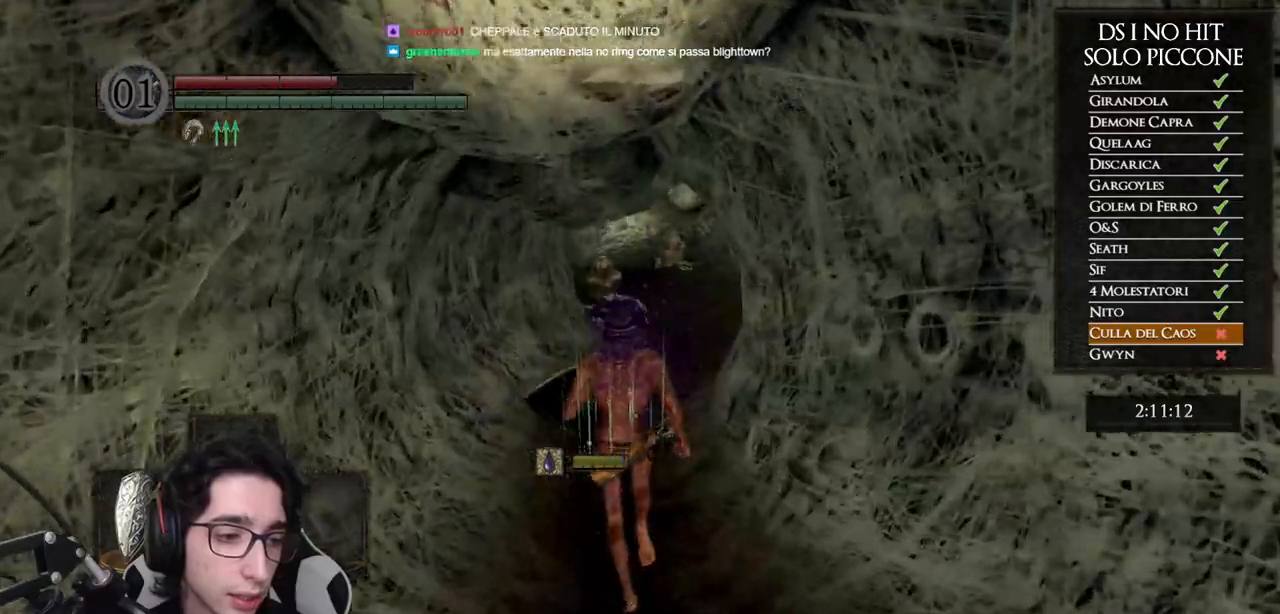
{"buttons": ["B"], "left_stick": "up", "right_stick": "center", "events": []}
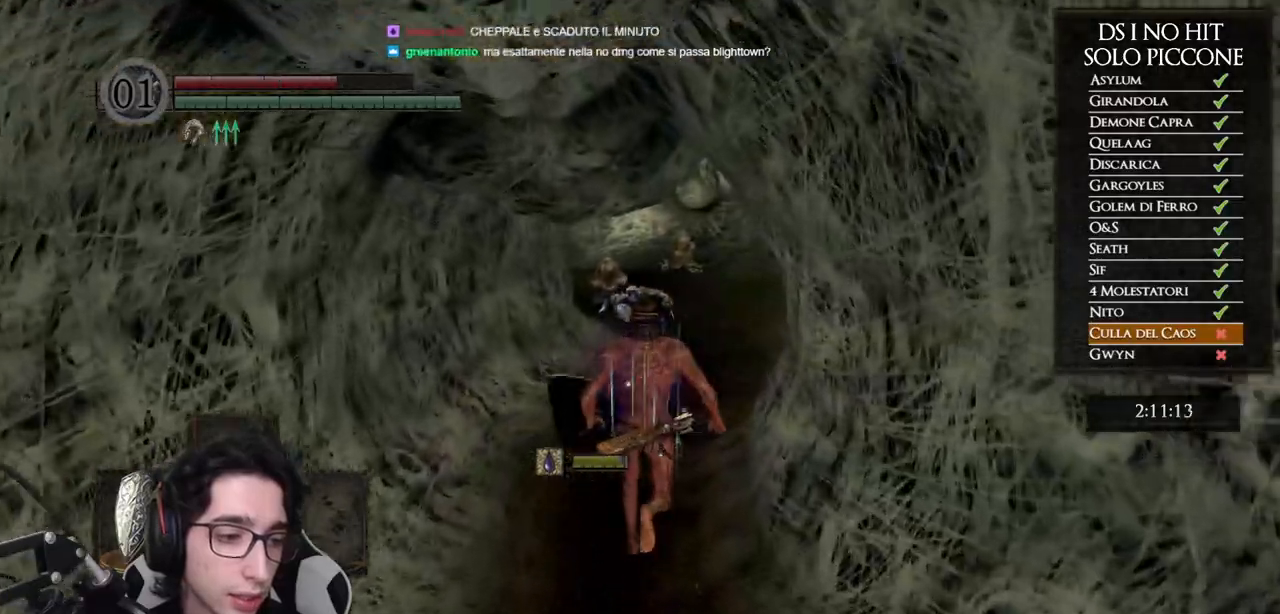
{"buttons": ["B"], "left_stick": "up", "right_stick": "center", "events": []}
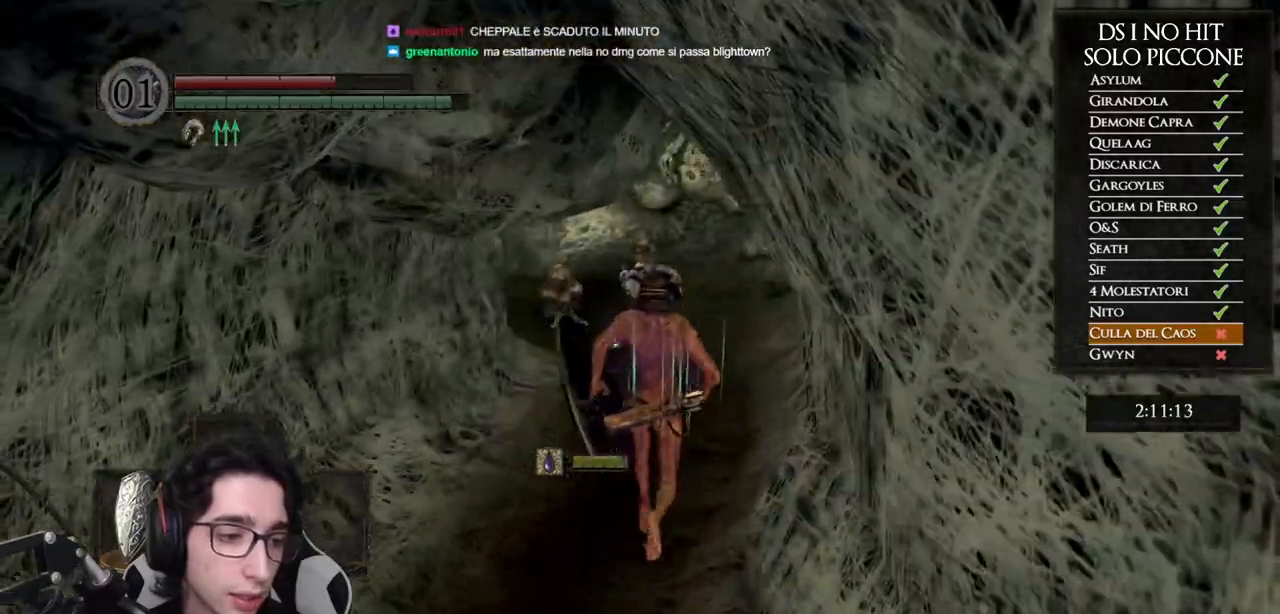
{"buttons": ["B"], "left_stick": "up", "right_stick": "center", "events": []}
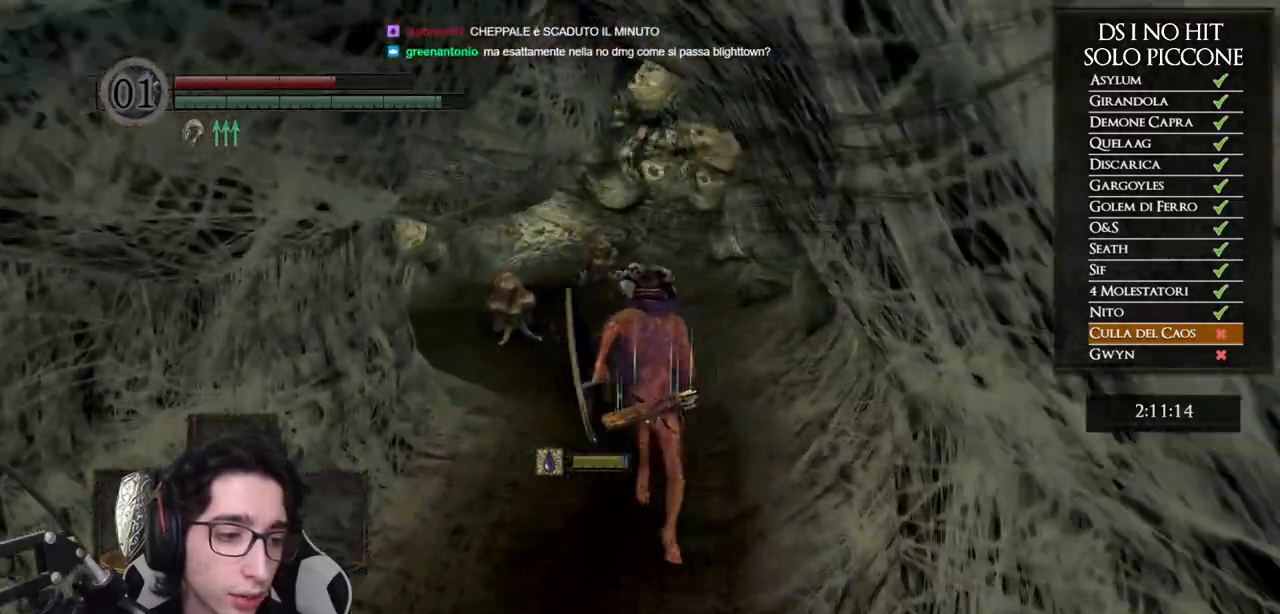
{"buttons": ["B"], "left_stick": "up", "right_stick": "center", "events": []}
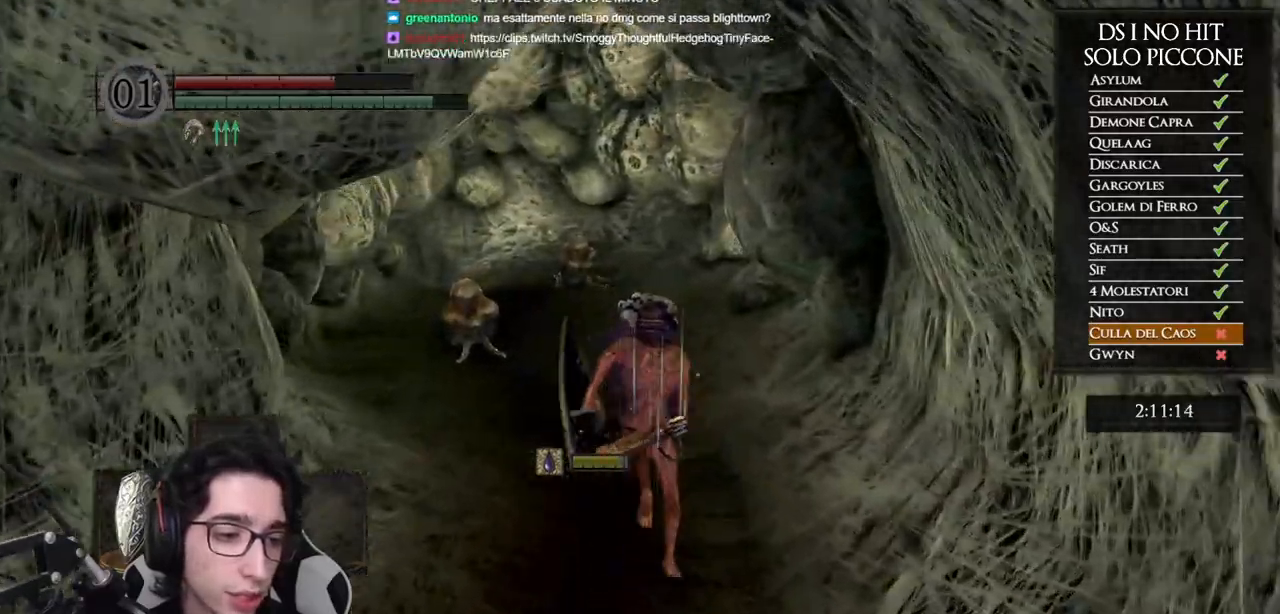
{"buttons": ["B"], "left_stick": "up", "right_stick": "center", "events": []}
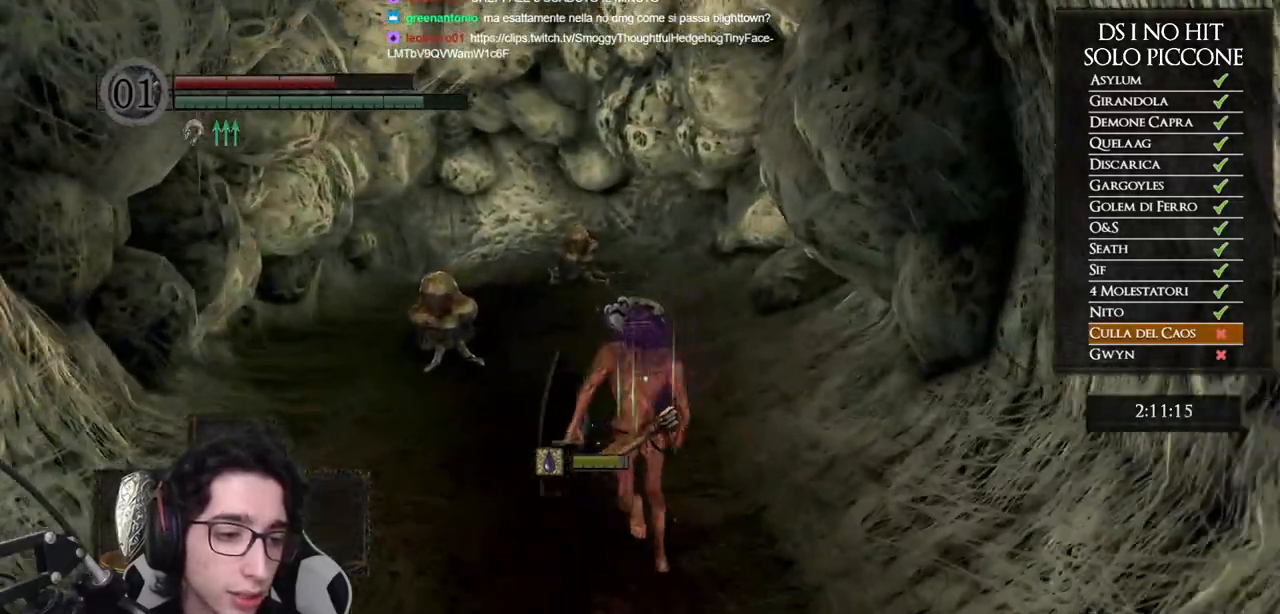
{"buttons": ["B"], "left_stick": "up", "right_stick": "center", "events": []}
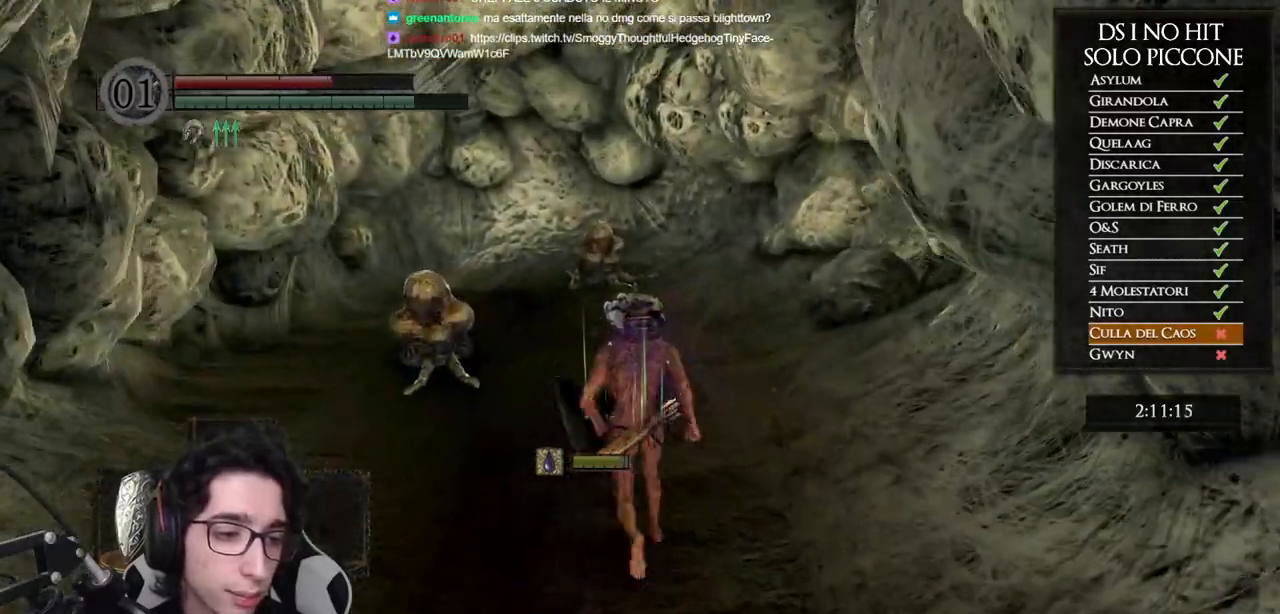
{"buttons": ["B"], "left_stick": "up", "right_stick": "center", "events": []}
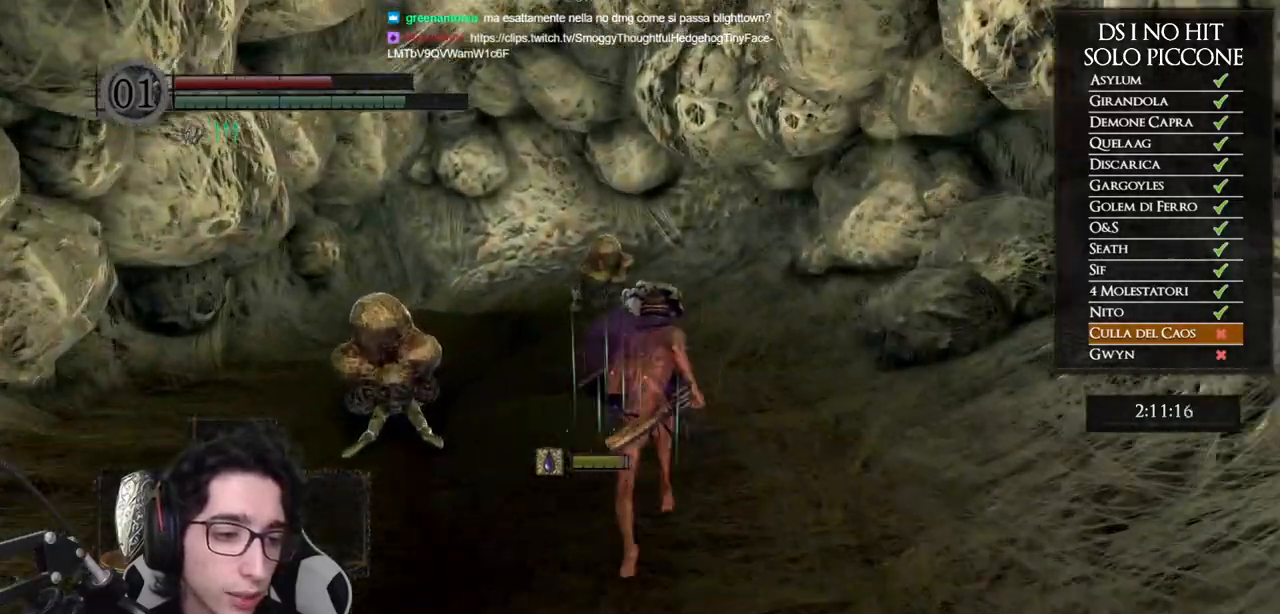
{"buttons": ["B"], "left_stick": "up", "right_stick": "center", "events": []}
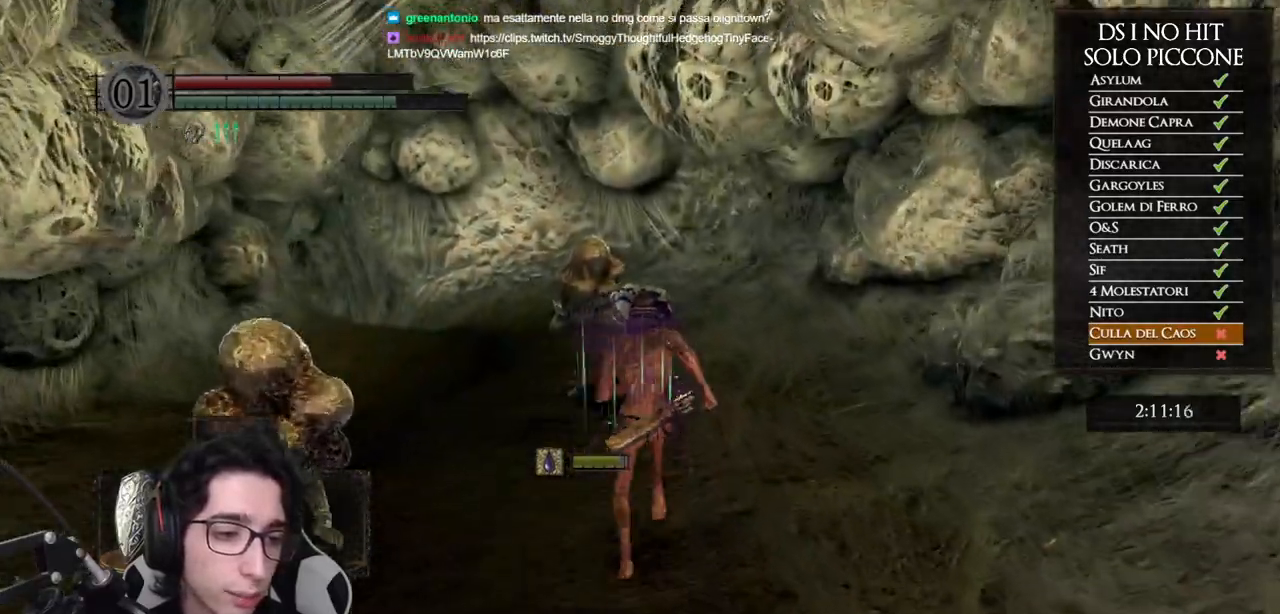
{"buttons": [], "left_stick": "up", "right_stick": "center", "events": [[450, "B", "up"]]}
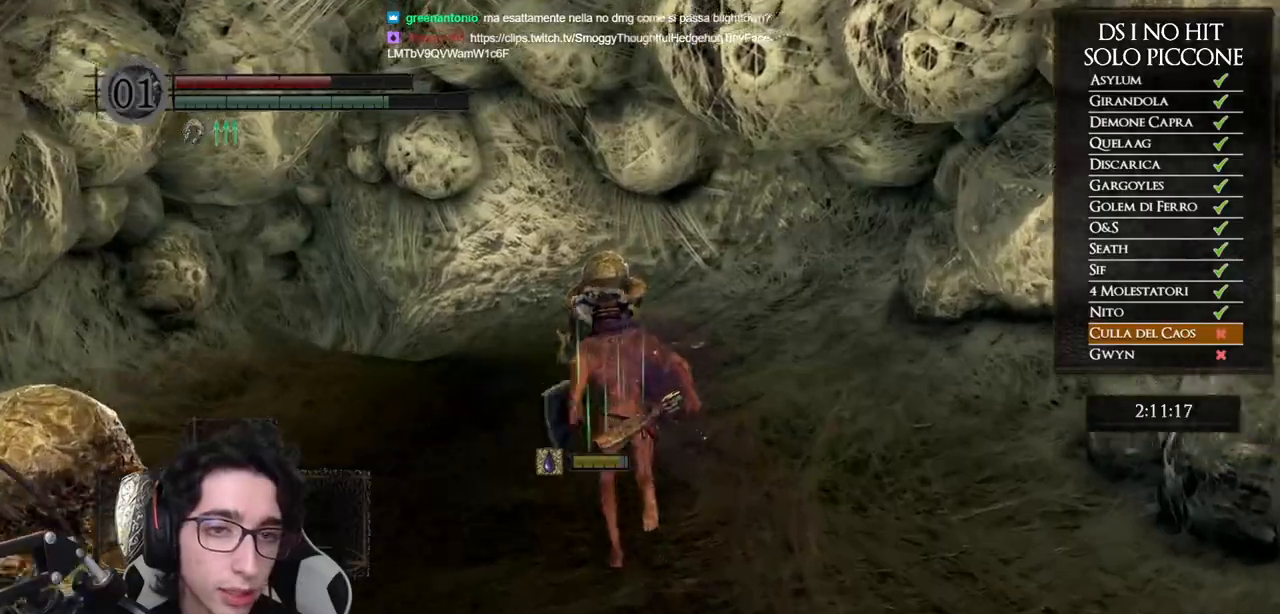
{"buttons": ["B"], "left_stick": "up", "right_stick": "center", "events": [[50, "right_stick", "left"], [233, "right_stick", "center"], [300, "B", "down"]]}
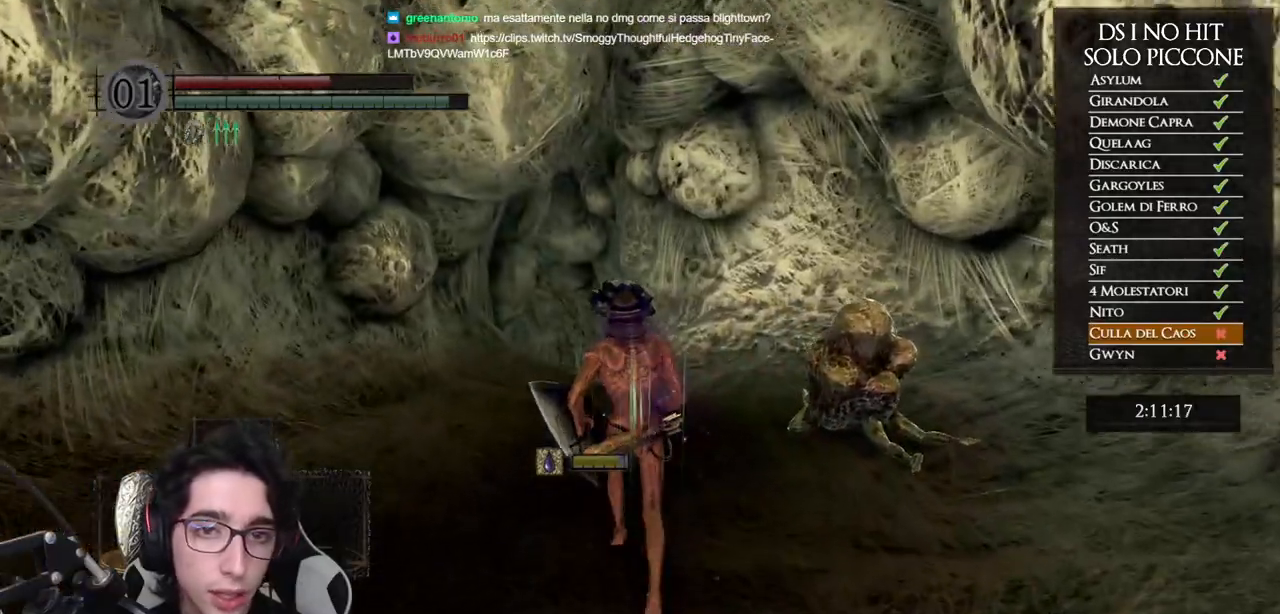
{"buttons": ["B"], "left_stick": "up", "right_stick": "center", "events": []}
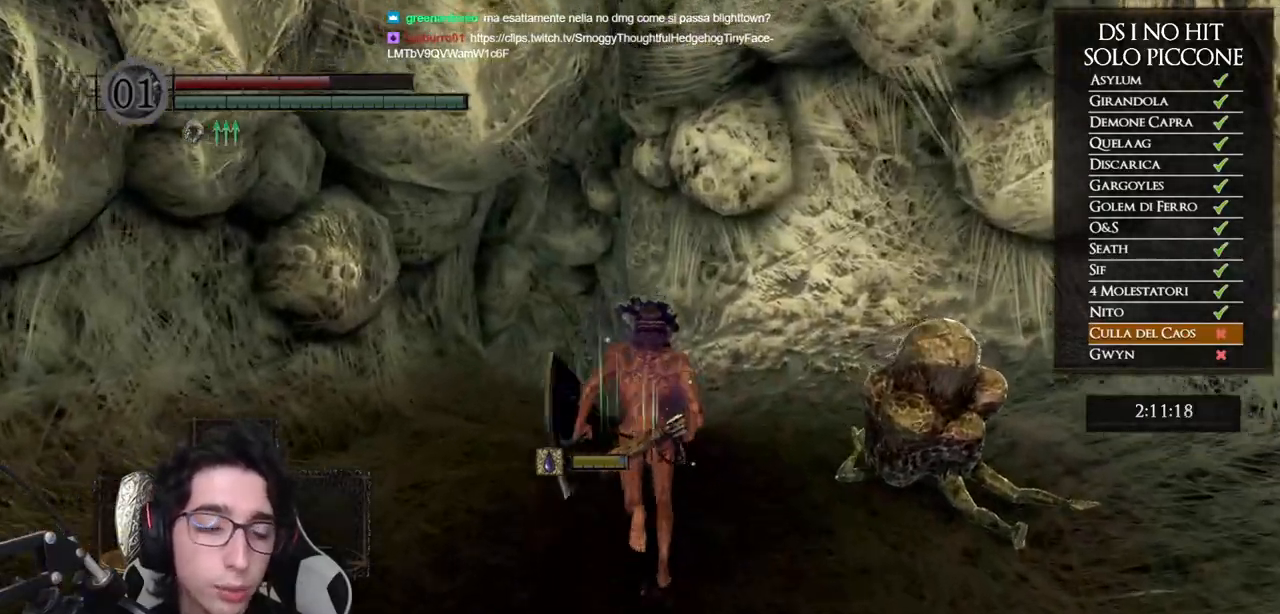
{"buttons": ["B"], "left_stick": "up", "right_stick": "center", "events": []}
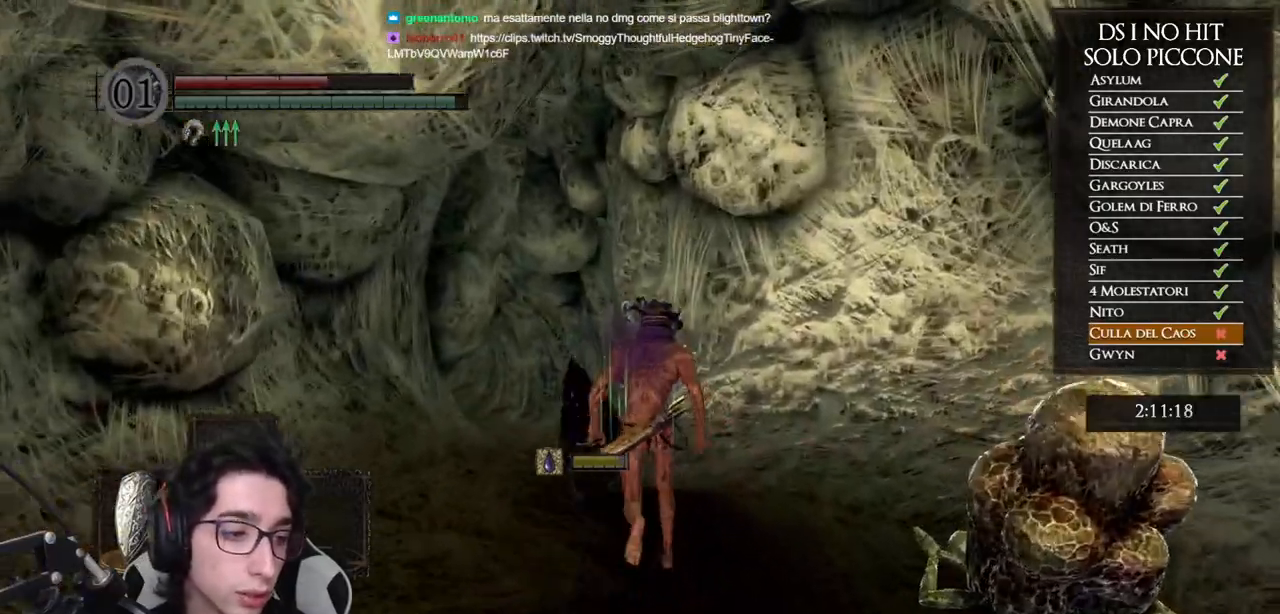
{"buttons": ["B"], "left_stick": "up", "right_stick": "center", "events": []}
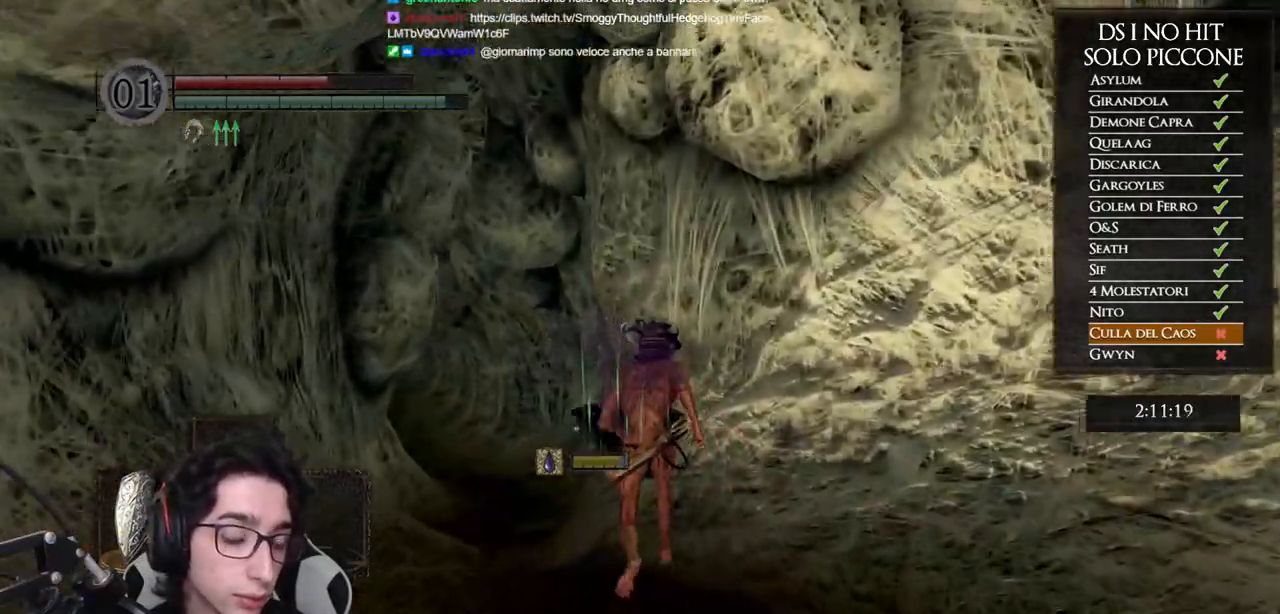
{"buttons": ["B"], "left_stick": "up", "right_stick": "center", "events": []}
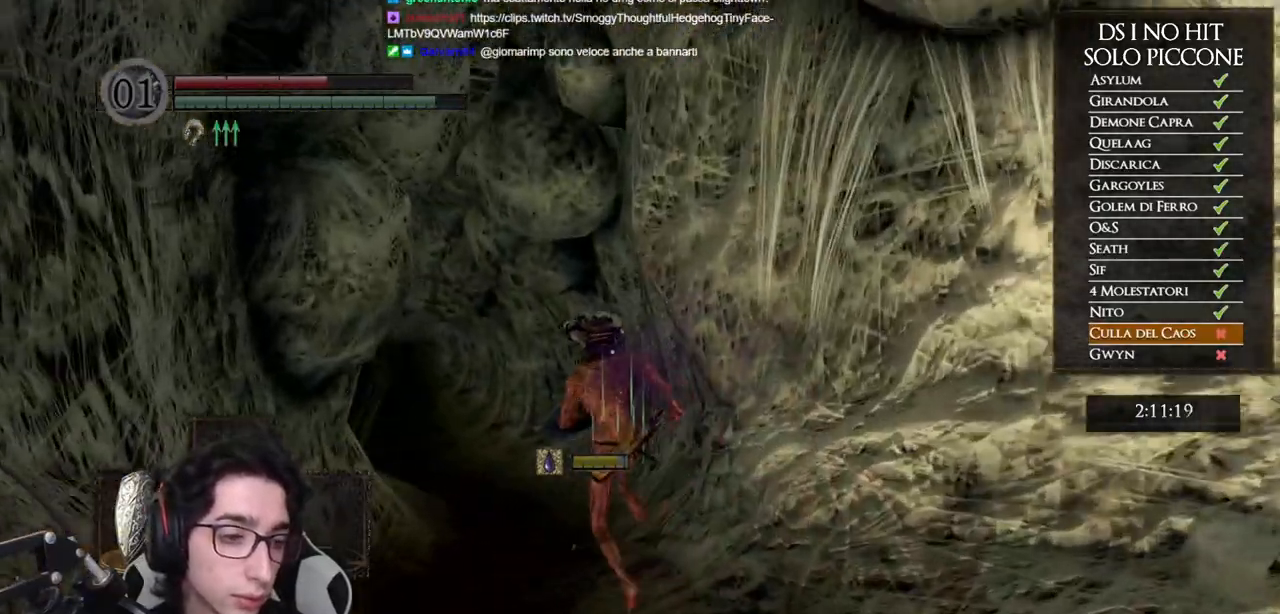
{"buttons": ["B"], "left_stick": "up", "right_stick": "center", "events": []}
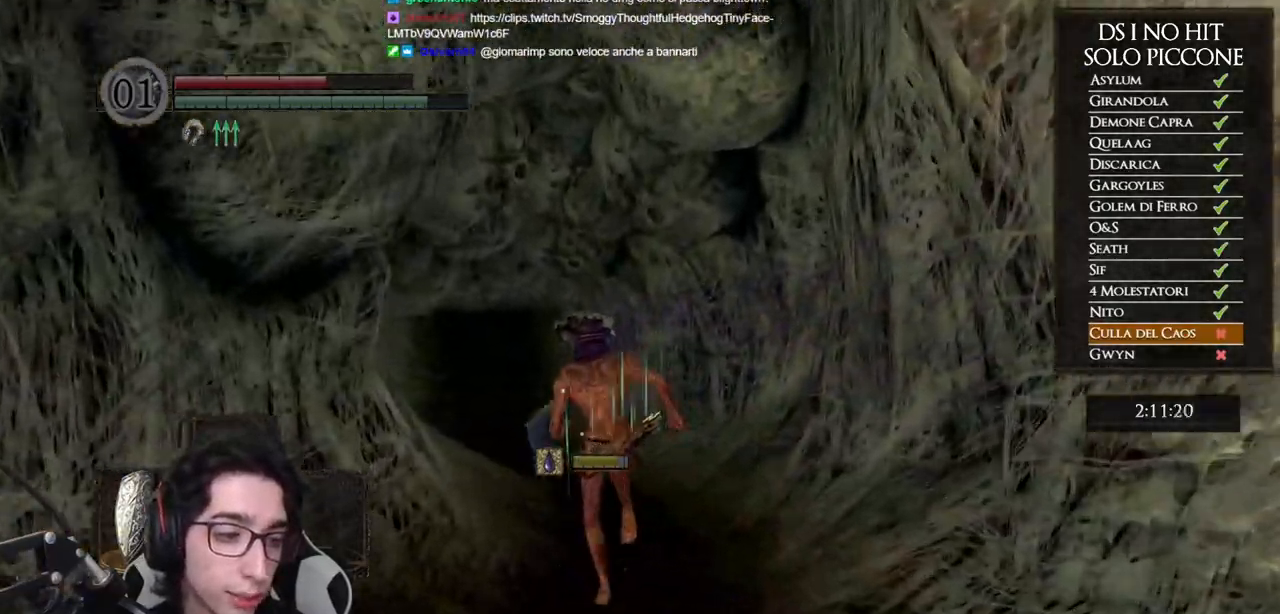
{"buttons": ["B"], "left_stick": "up", "right_stick": "center", "events": []}
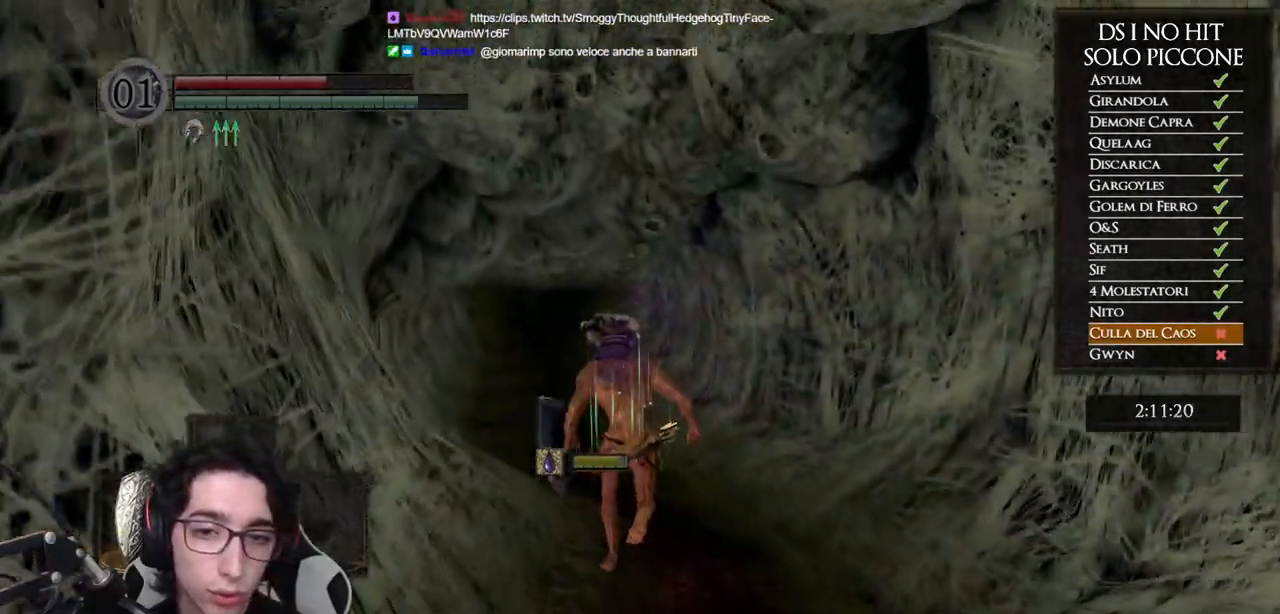
{"buttons": ["B"], "left_stick": "up", "right_stick": "center", "events": []}
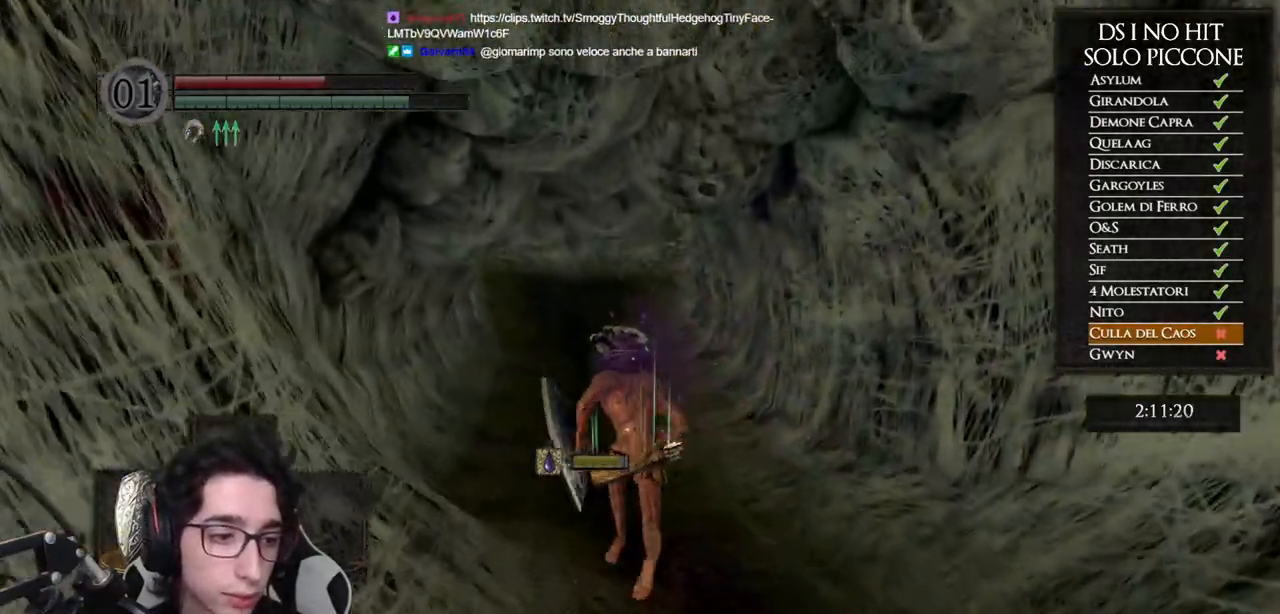
{"buttons": ["B"], "left_stick": "up", "right_stick": "center", "events": []}